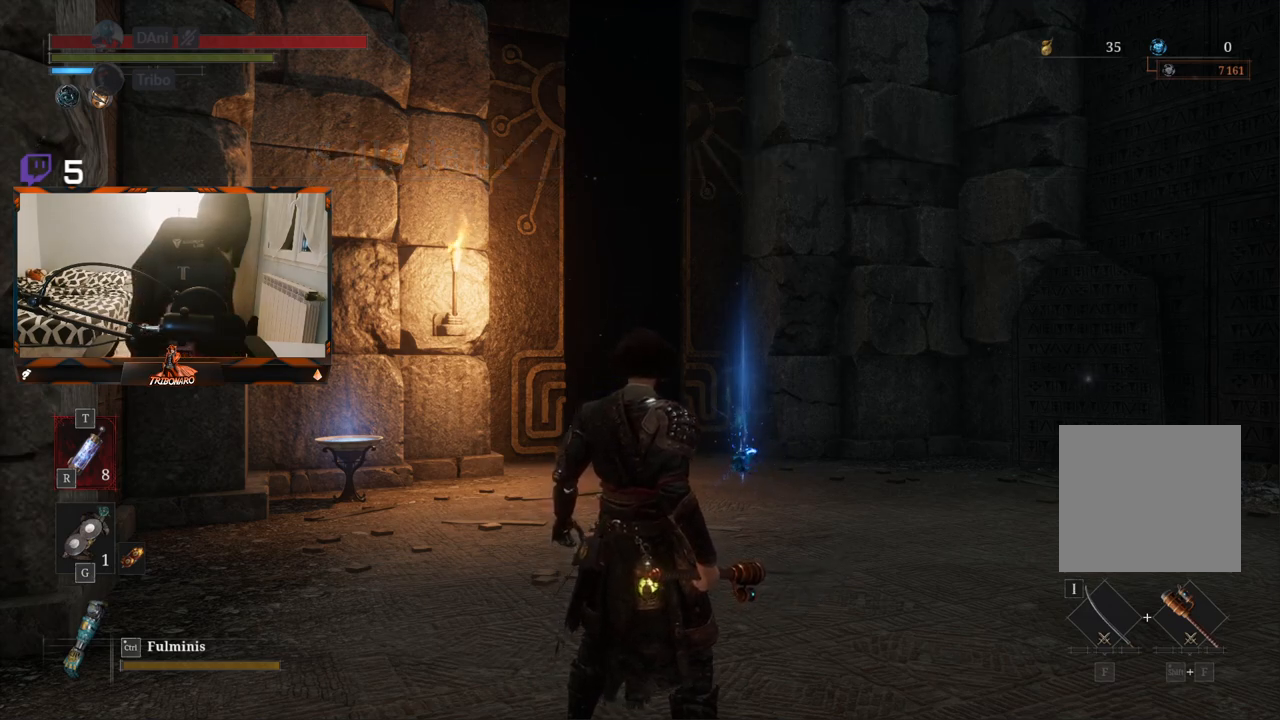
Gameplay with a controller (Xbox layout); each line is a JSON object with the inputs held at the frame after it. "events" lists button and stick changes between this image and that frame as [ms after this image, input, new state], when the widget could be followed in between.
{"buttons": [], "left_stick": "up", "right_stick": "center", "events": [[267, "left_stick", "up"]]}
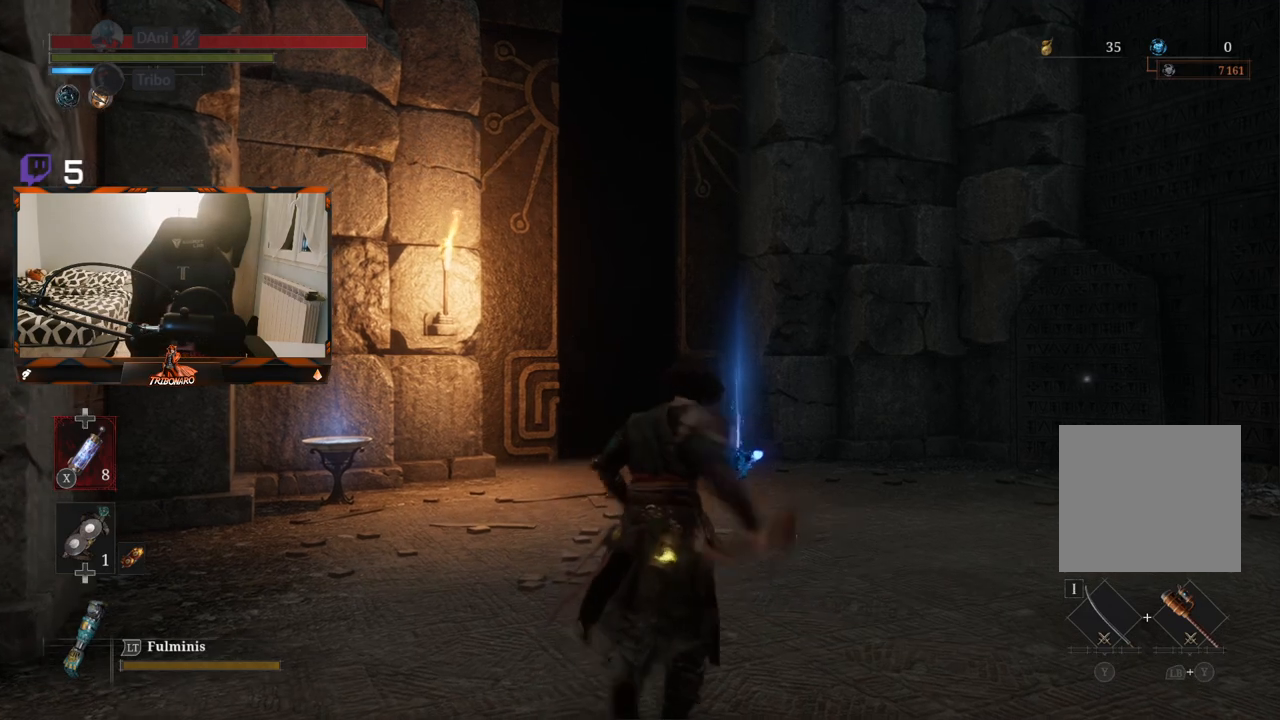
{"buttons": [], "left_stick": "up", "right_stick": "center", "events": [[17, "L1", "down"], [217, "L1", "up"]]}
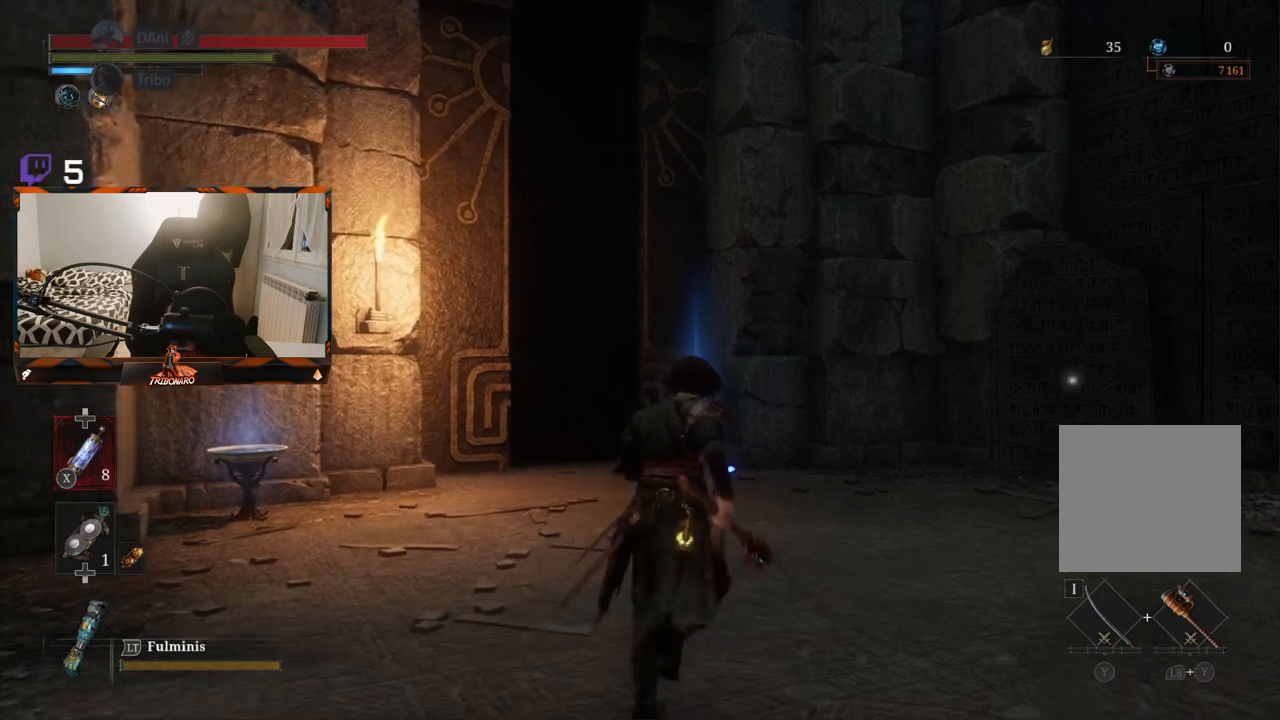
{"buttons": [], "left_stick": "up", "right_stick": "center", "events": []}
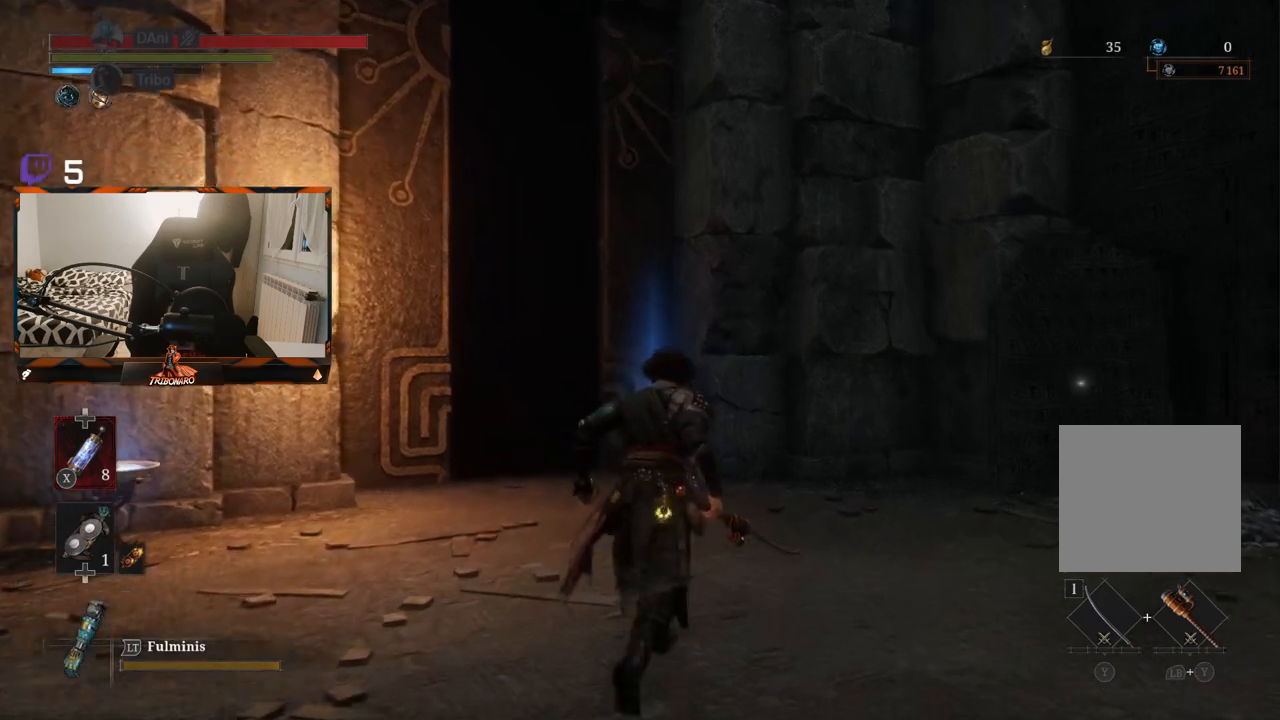
{"buttons": [], "left_stick": "up", "right_stick": "down-left", "events": [[383, "right_stick", "down-left"]]}
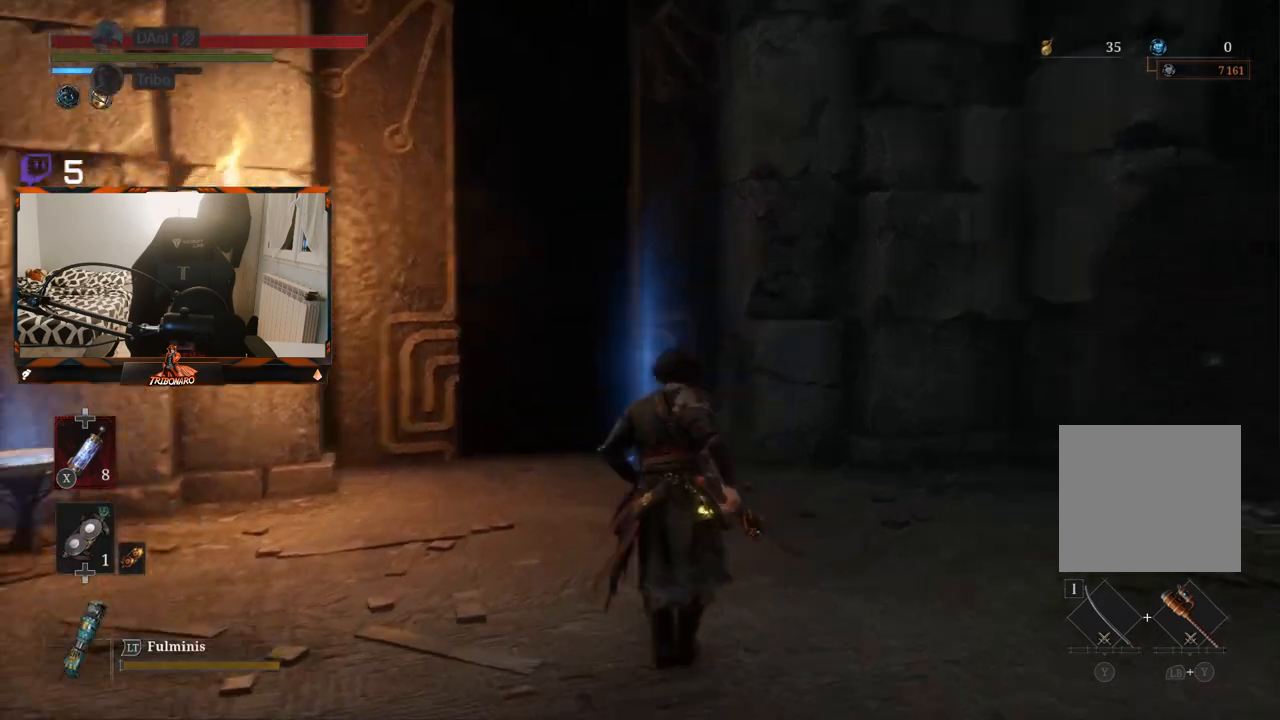
{"buttons": [], "left_stick": "up", "right_stick": "center", "events": [[17, "right_stick", "center"]]}
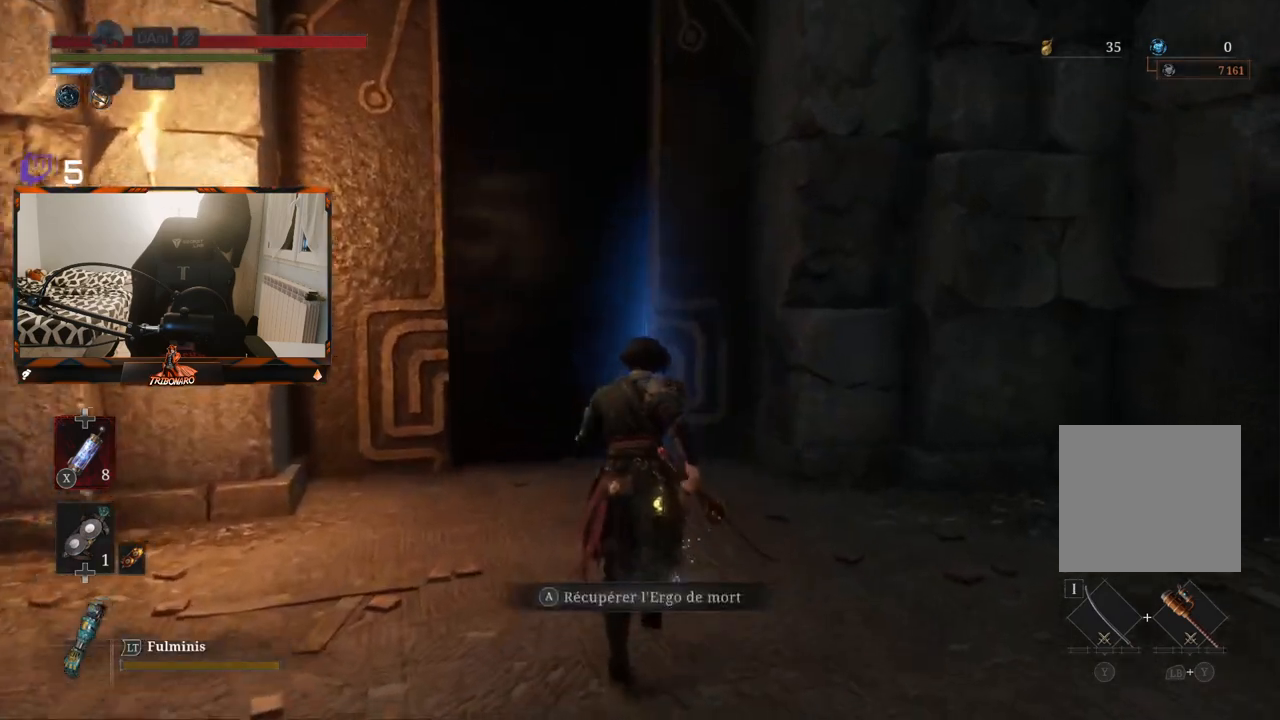
{"buttons": [], "left_stick": "up", "right_stick": "left", "events": [[83, "A", "down"], [217, "A", "up"], [433, "right_stick", "left"]]}
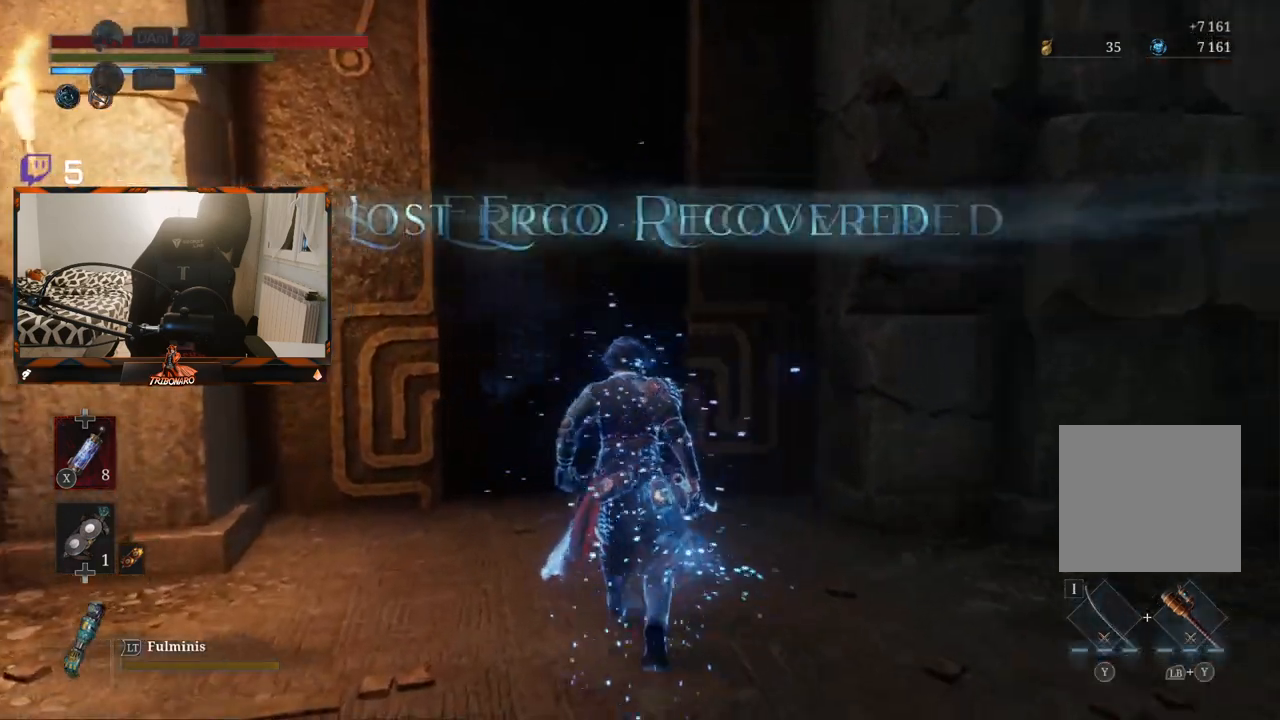
{"buttons": [], "left_stick": "up", "right_stick": "center", "events": [[33, "right_stick", "center"]]}
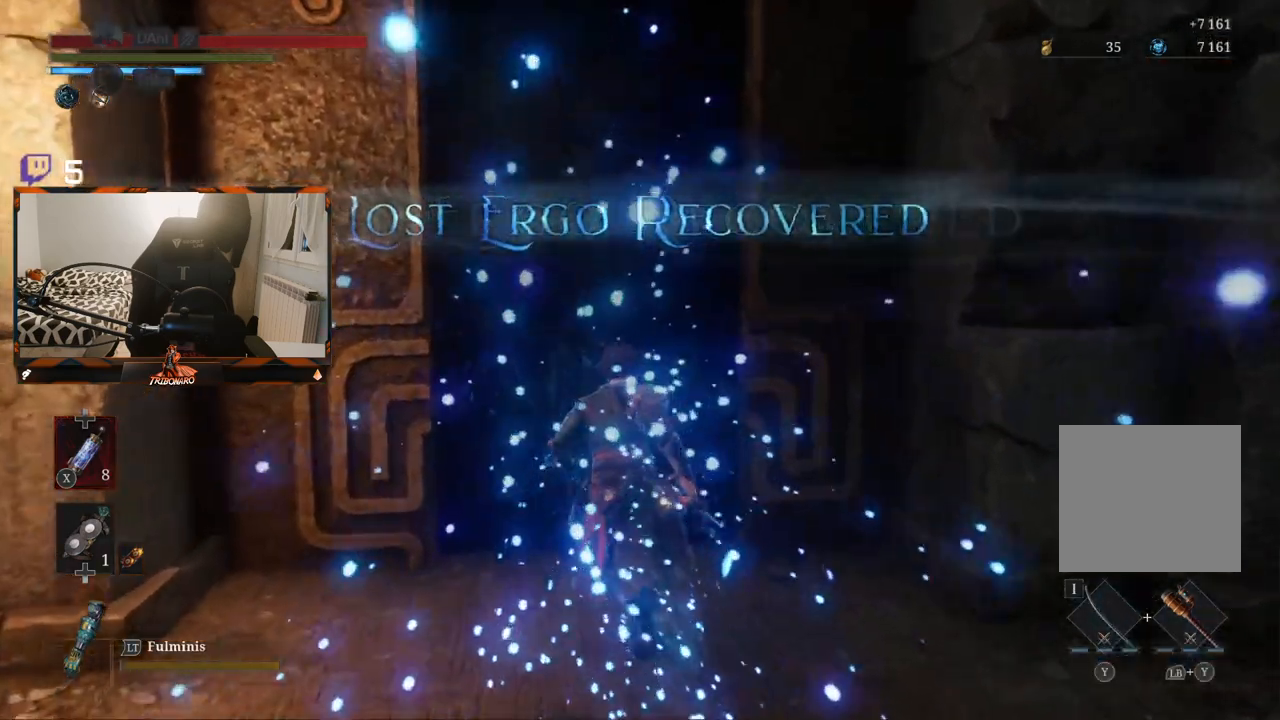
{"buttons": [], "left_stick": "up", "right_stick": "center", "events": [[150, "A", "down"], [250, "A", "up"], [300, "A", "down"], [417, "A", "up"]]}
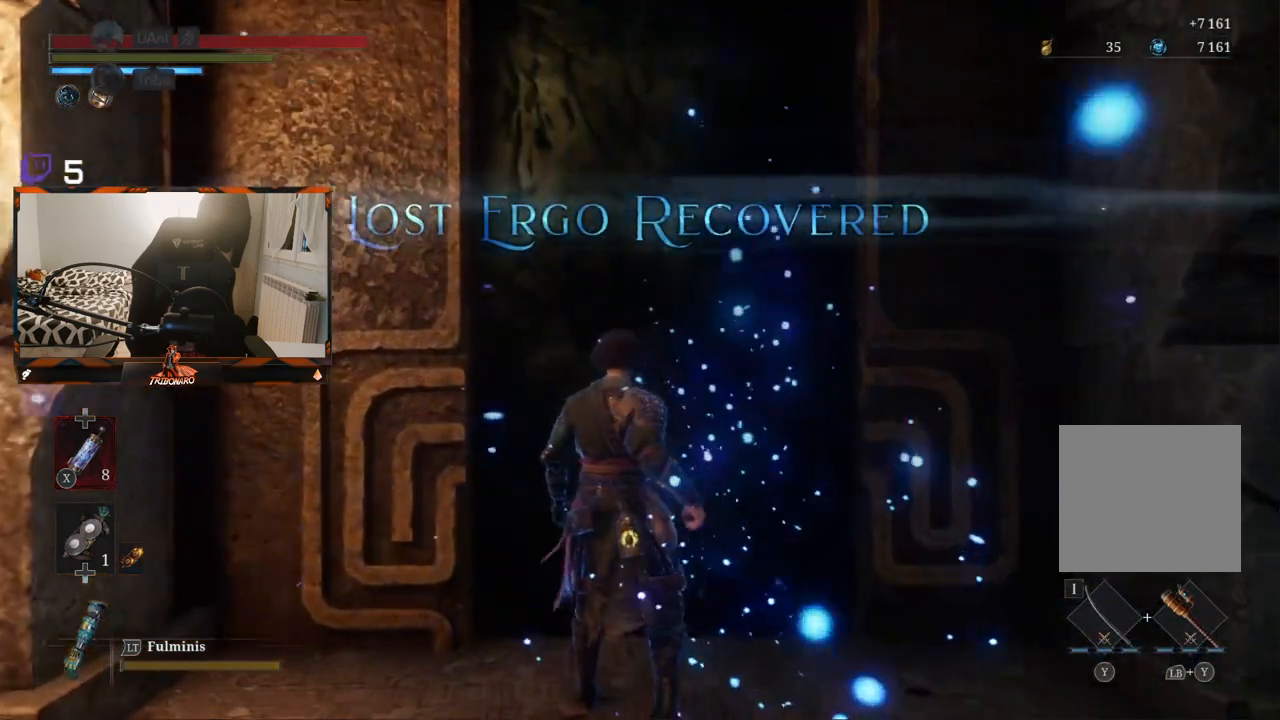
{"buttons": [], "left_stick": "center", "right_stick": "center", "events": [[33, "left_stick", "center"]]}
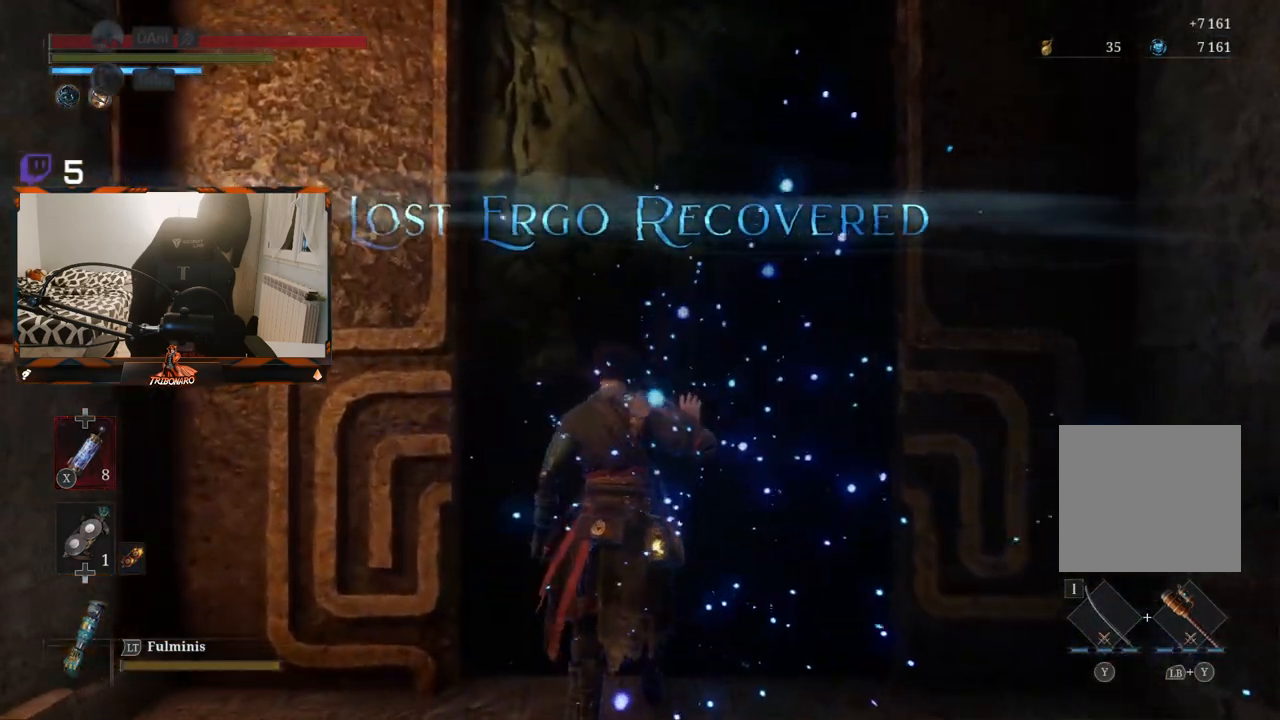
{"buttons": [], "left_stick": "center", "right_stick": "center", "events": []}
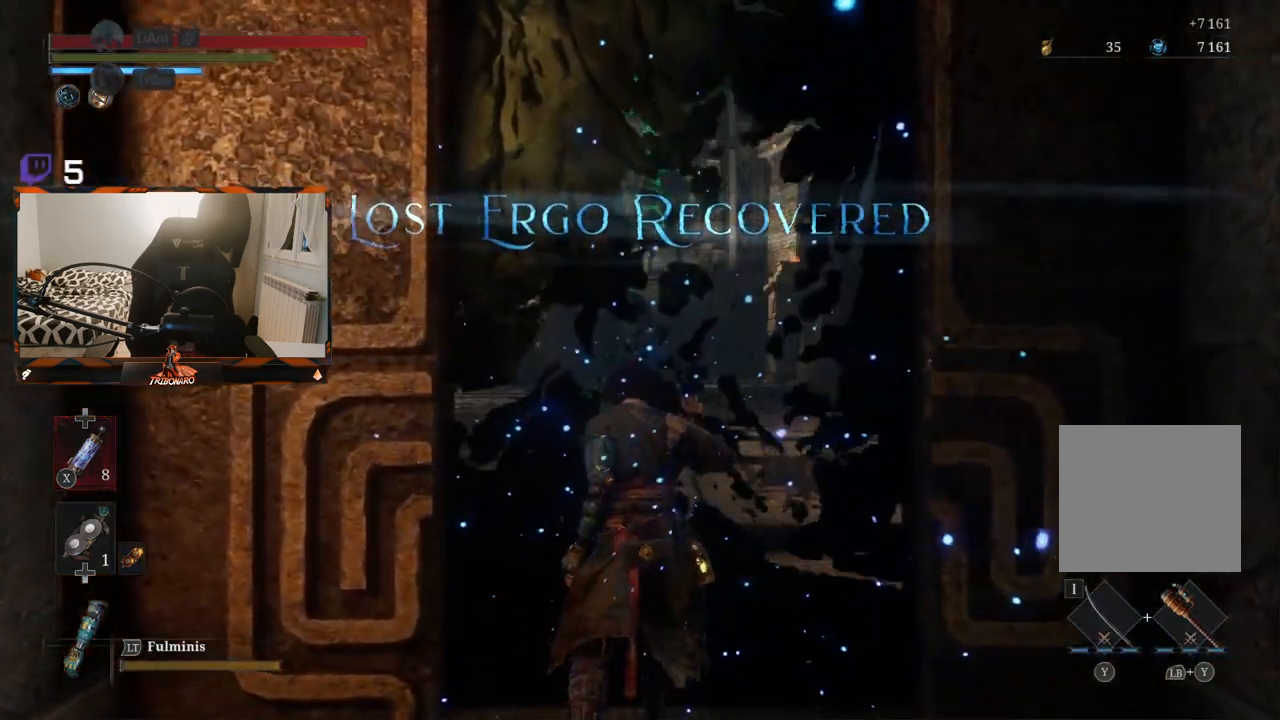
{"buttons": [], "left_stick": "center", "right_stick": "center", "events": []}
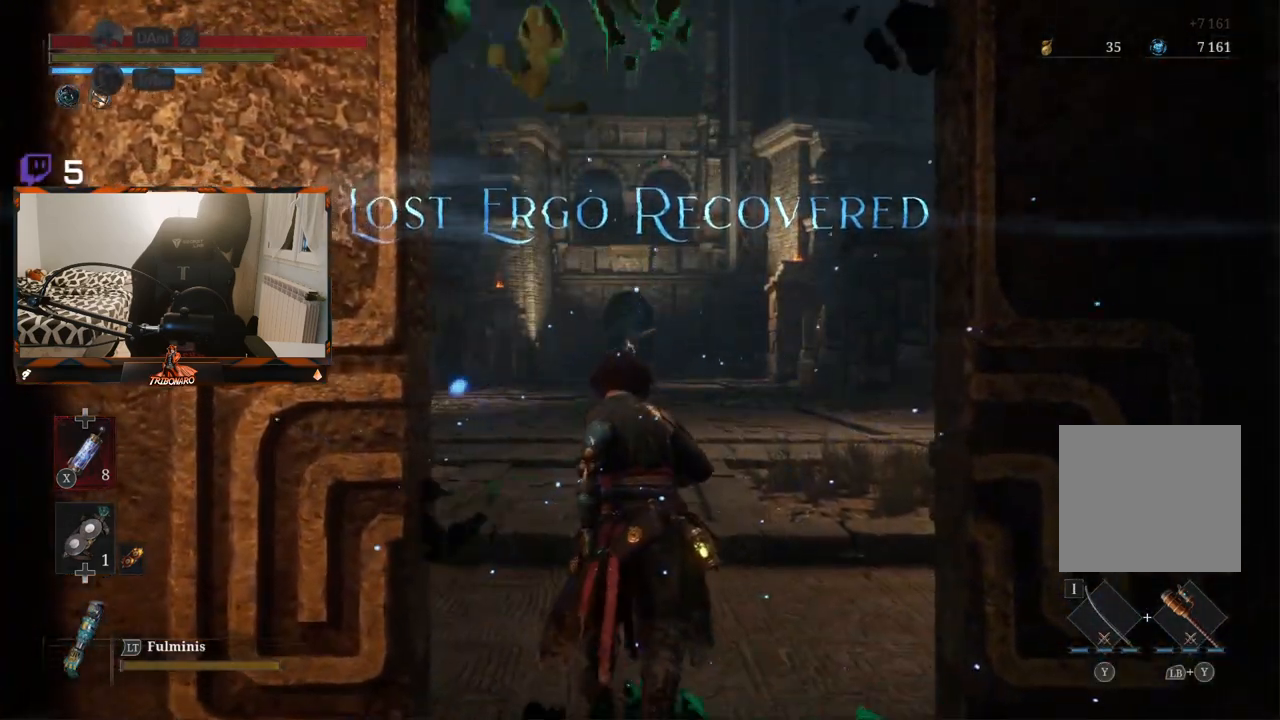
{"buttons": [], "left_stick": "up", "right_stick": "center", "events": [[150, "left_stick", "up-right"], [200, "left_stick", "up"]]}
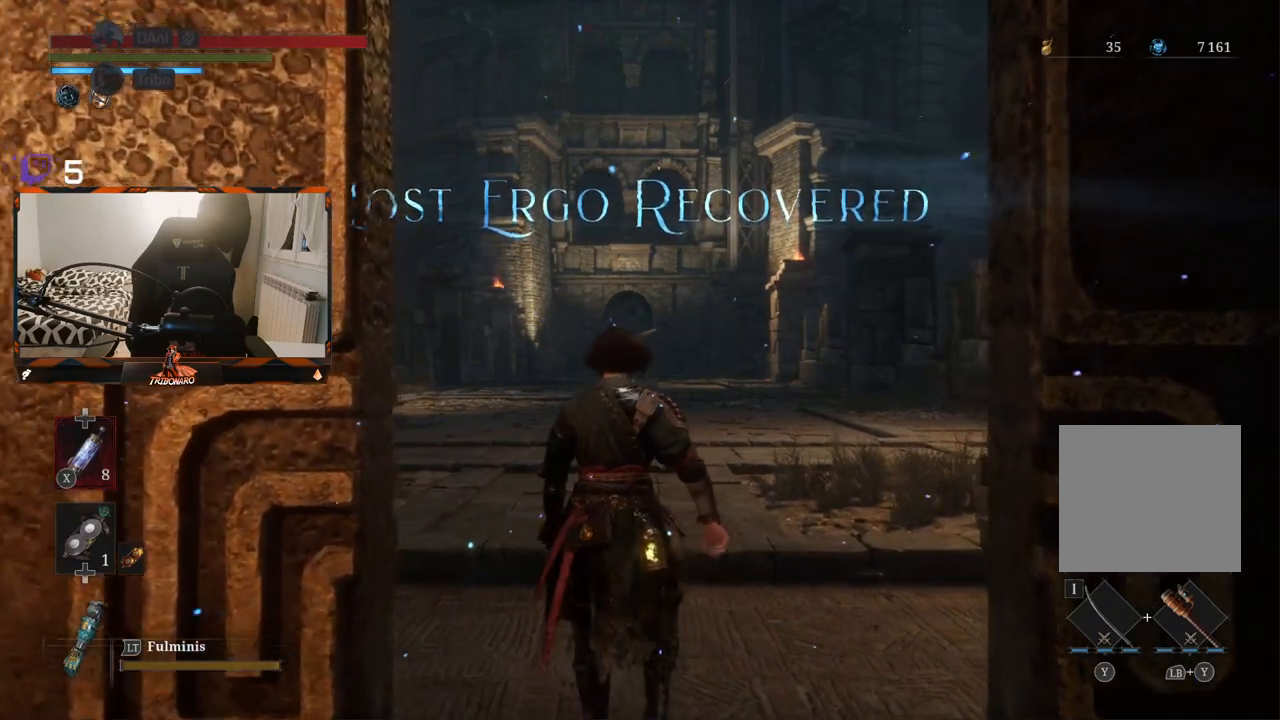
{"buttons": [], "left_stick": "up", "right_stick": "center", "events": []}
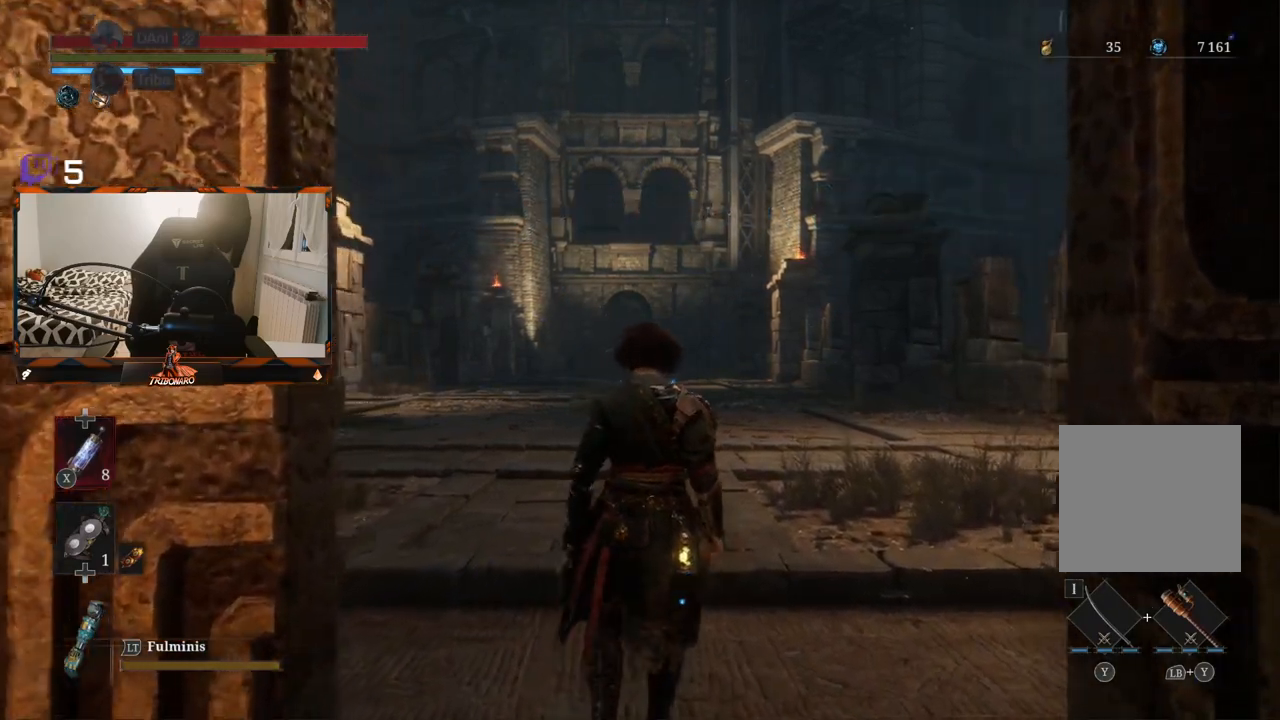
{"buttons": [], "left_stick": "up", "right_stick": "center", "events": []}
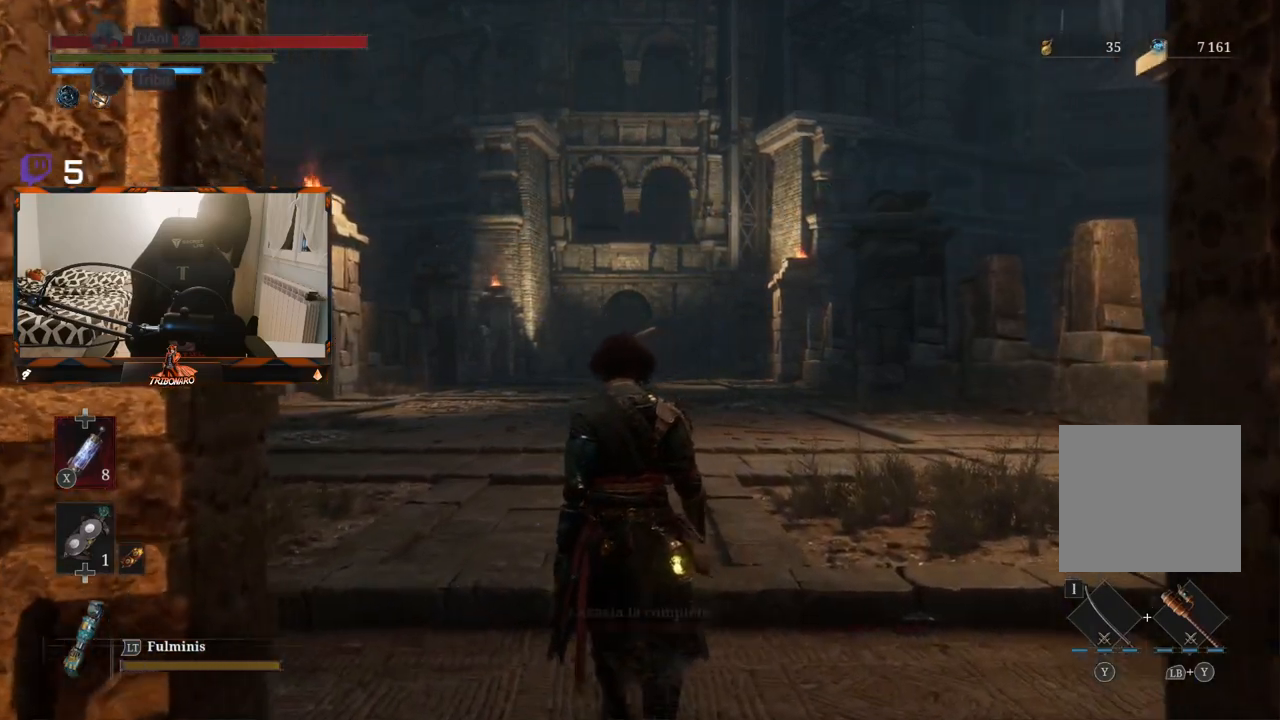
{"buttons": [], "left_stick": "up", "right_stick": "down-left", "events": [[467, "right_stick", "down-left"]]}
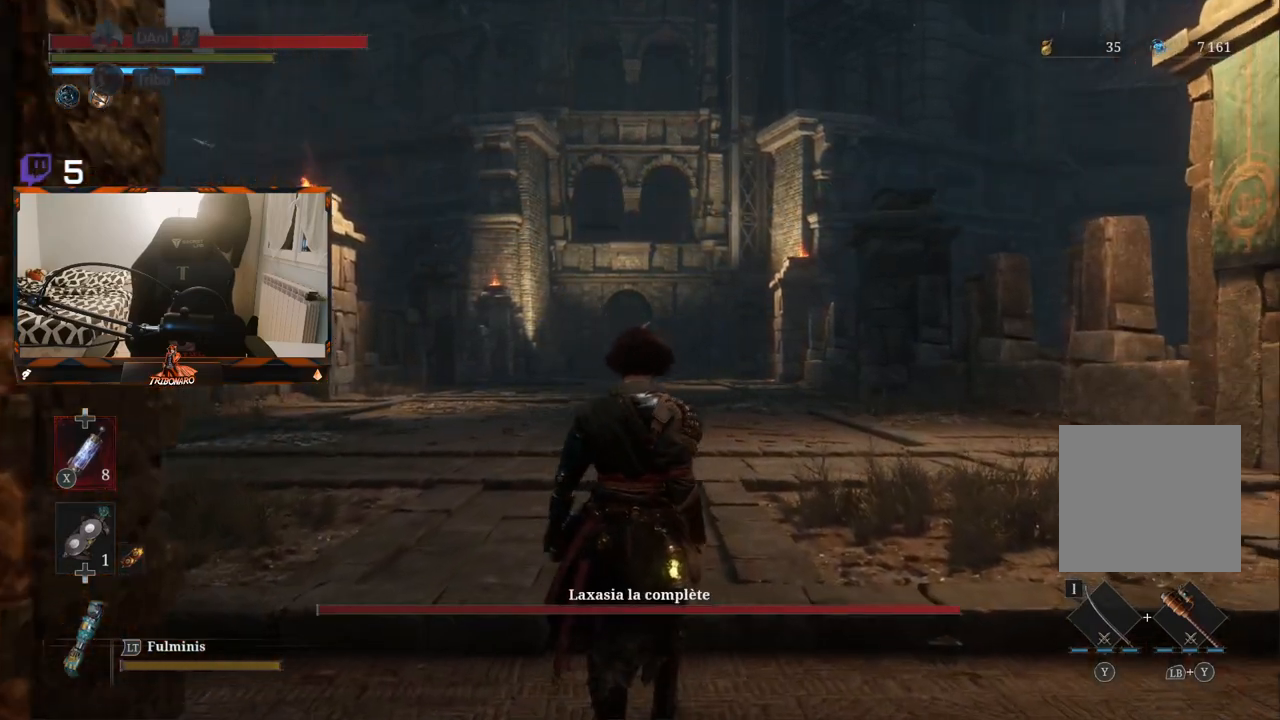
{"buttons": [], "left_stick": "up", "right_stick": "center", "events": [[83, "right_stick", "center"]]}
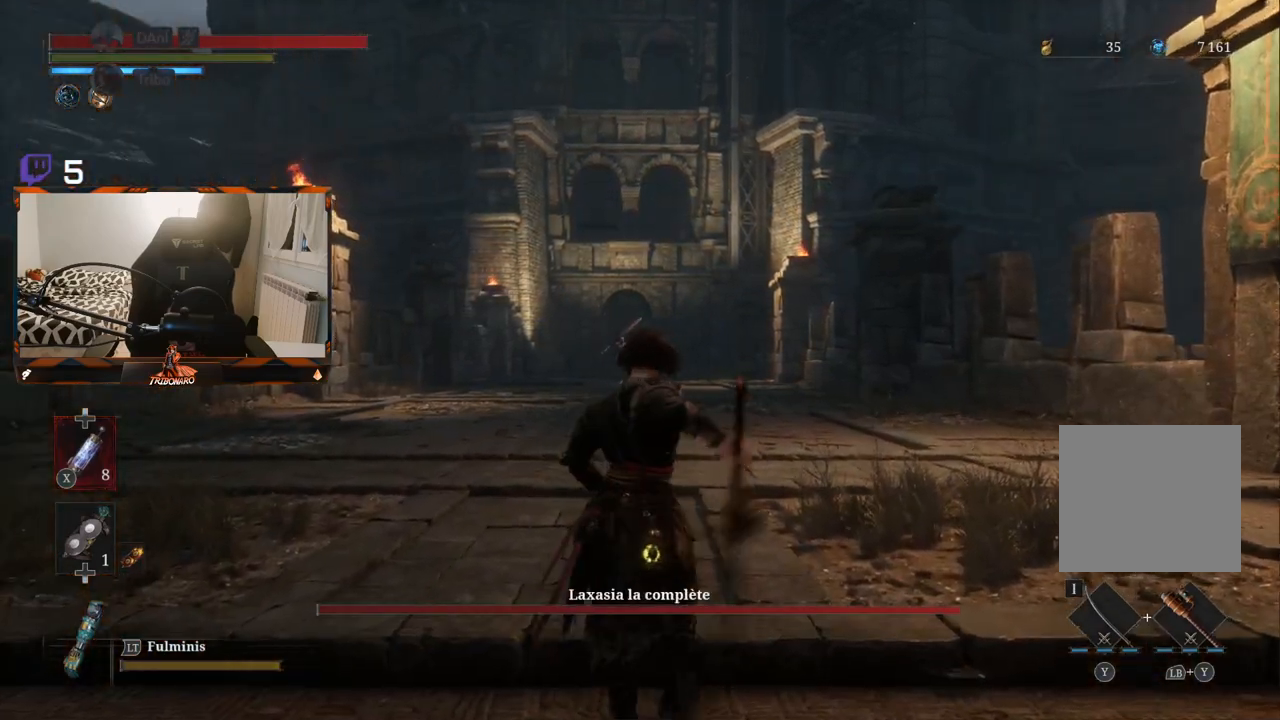
{"buttons": [], "left_stick": "up", "right_stick": "down-left", "events": [[117, "R3", "down"], [217, "R3", "up"], [467, "right_stick", "down-left"]]}
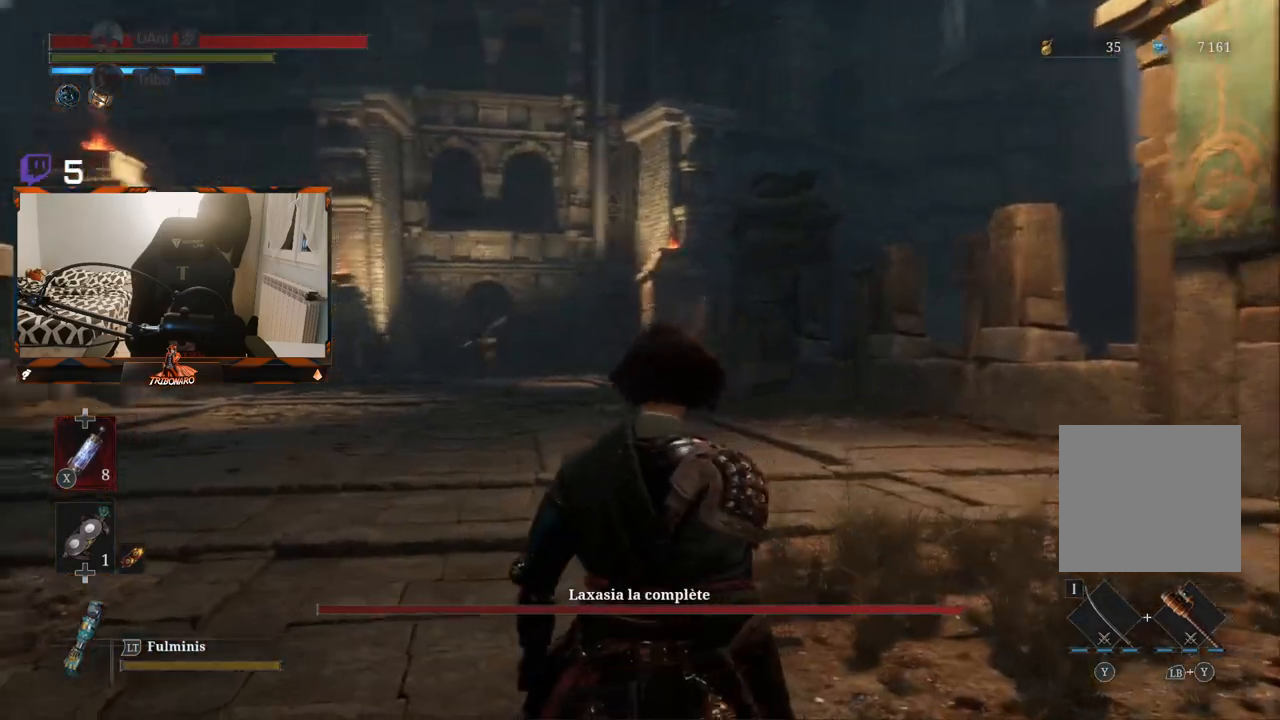
{"buttons": [], "left_stick": "up", "right_stick": "center", "events": [[200, "R3", "down"], [217, "right_stick", "center"], [300, "L2", "down"], [300, "R3", "up"], [350, "L2", "up"], [350, "right_stick", "down-left"], [400, "right_stick", "center"]]}
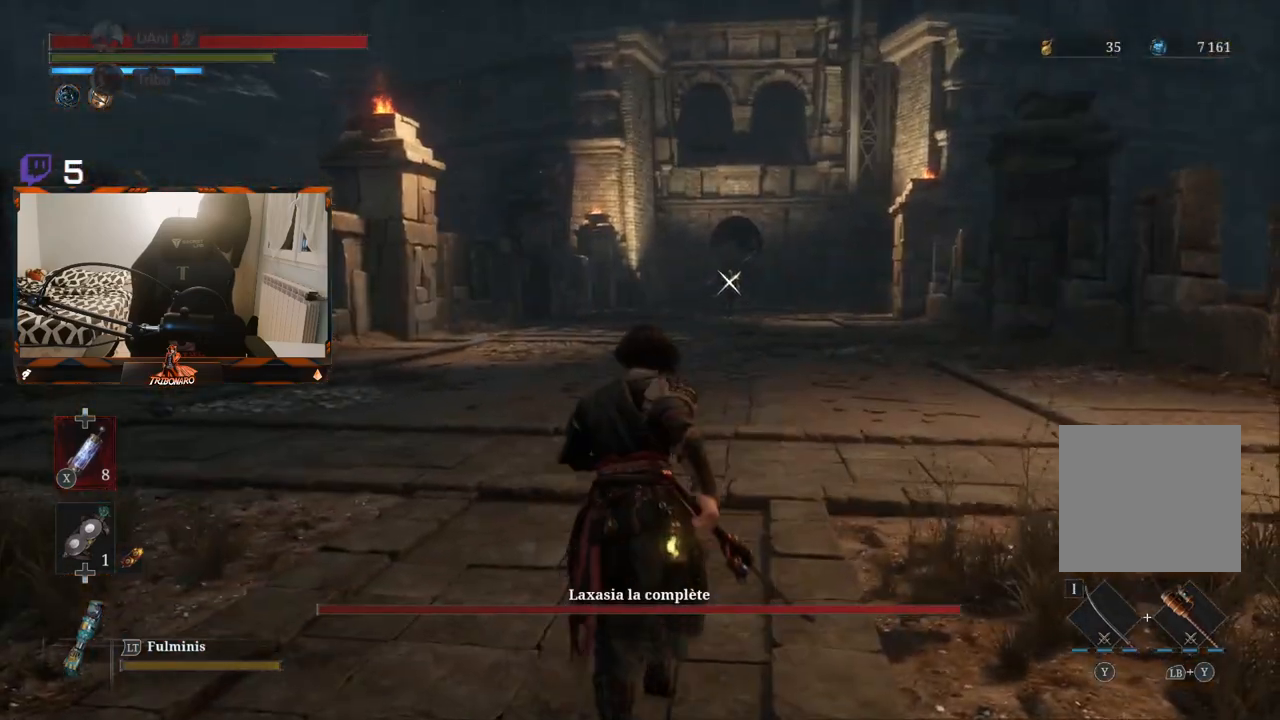
{"buttons": ["B"], "left_stick": "up", "right_stick": "center", "events": [[133, "B", "down"]]}
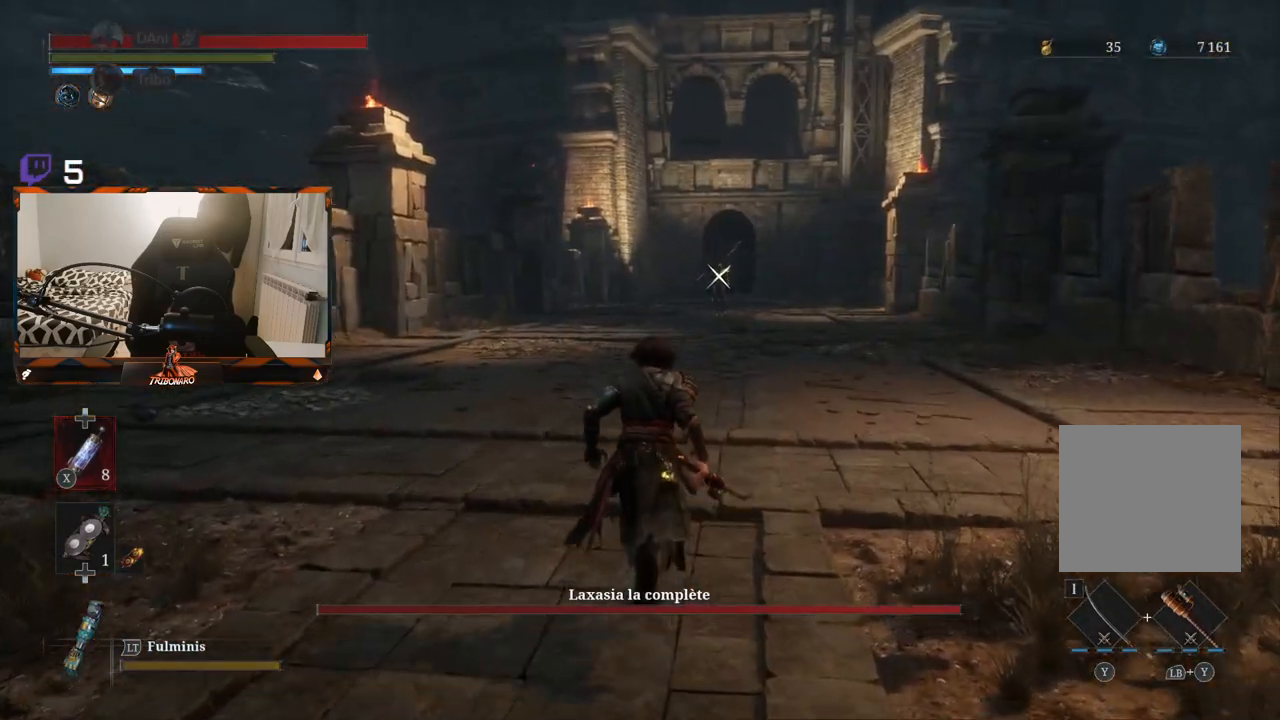
{"buttons": ["B"], "left_stick": "up", "right_stick": "center", "events": []}
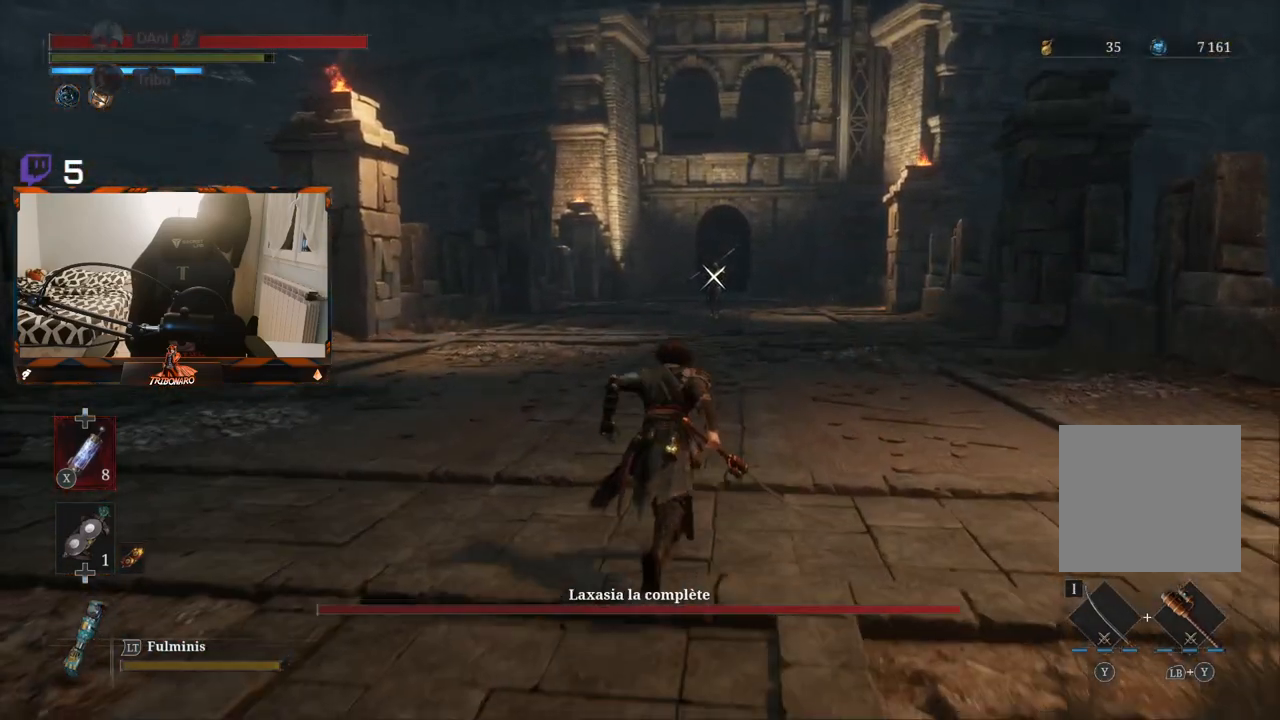
{"buttons": ["B"], "left_stick": "up", "right_stick": "center", "events": []}
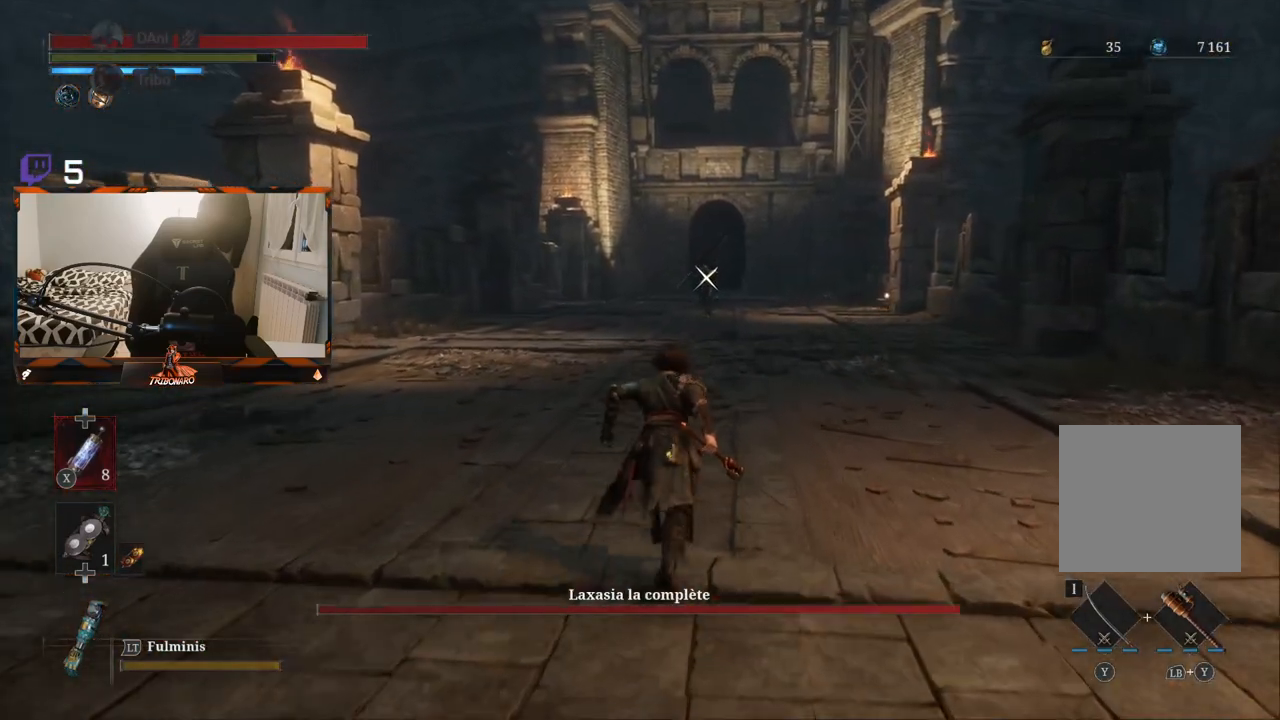
{"buttons": ["B"], "left_stick": "up", "right_stick": "center", "events": []}
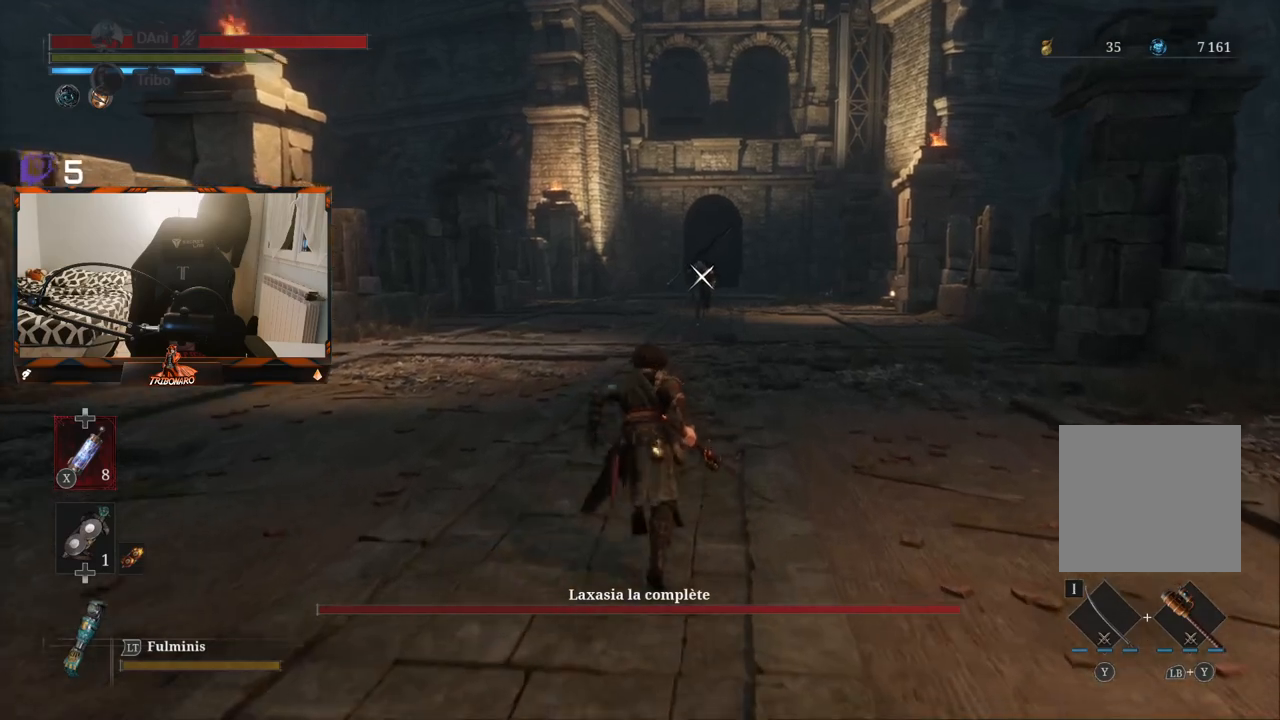
{"buttons": ["B"], "left_stick": "up", "right_stick": "center", "events": []}
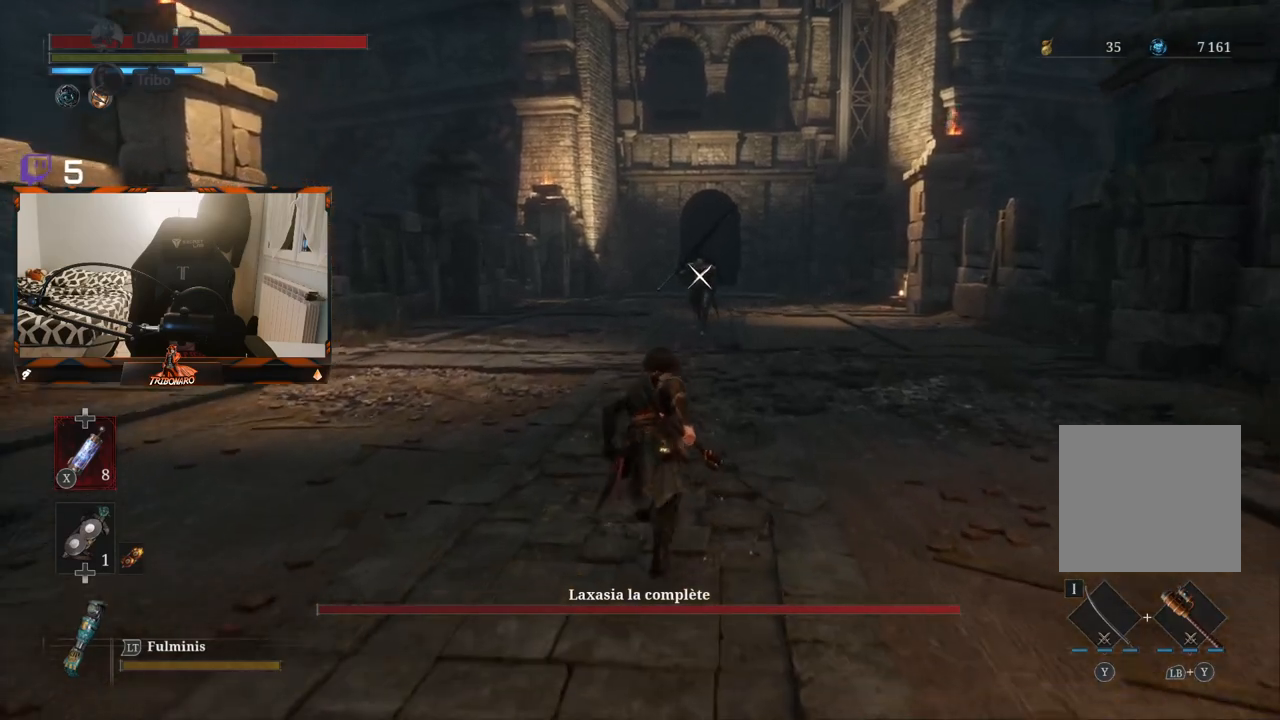
{"buttons": ["B"], "left_stick": "up", "right_stick": "center", "events": []}
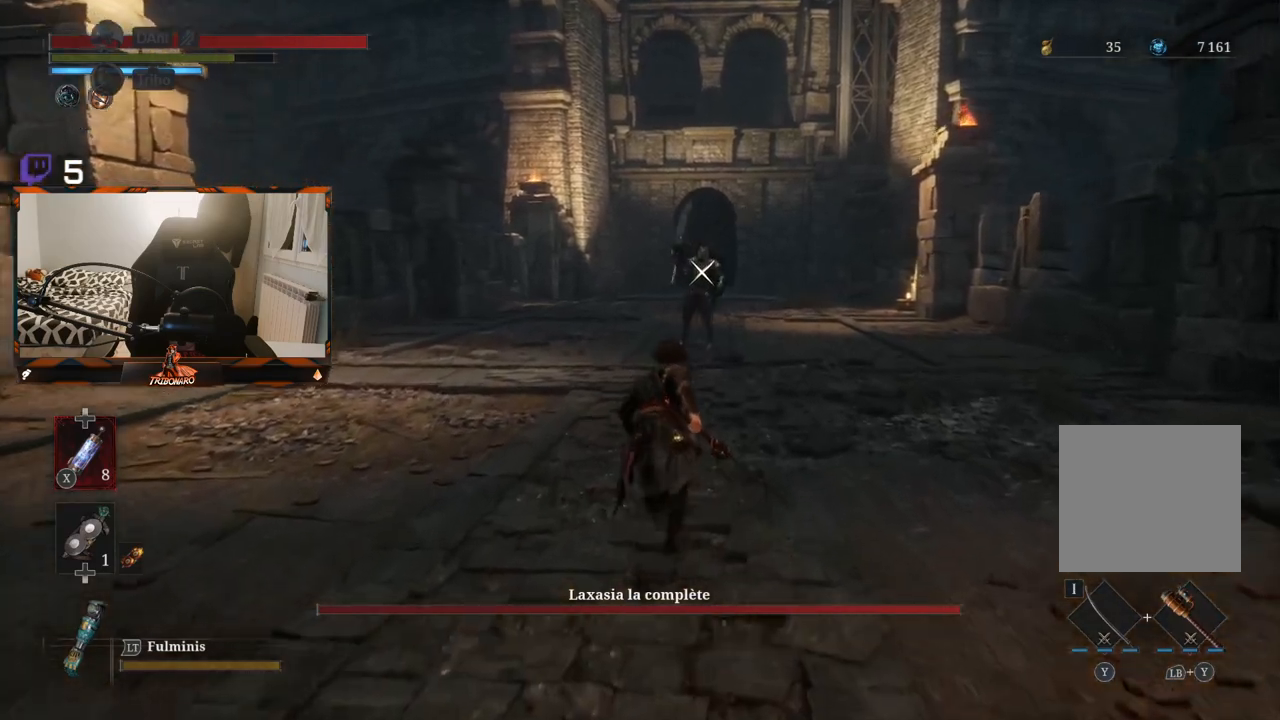
{"buttons": ["B"], "left_stick": "up", "right_stick": "center", "events": []}